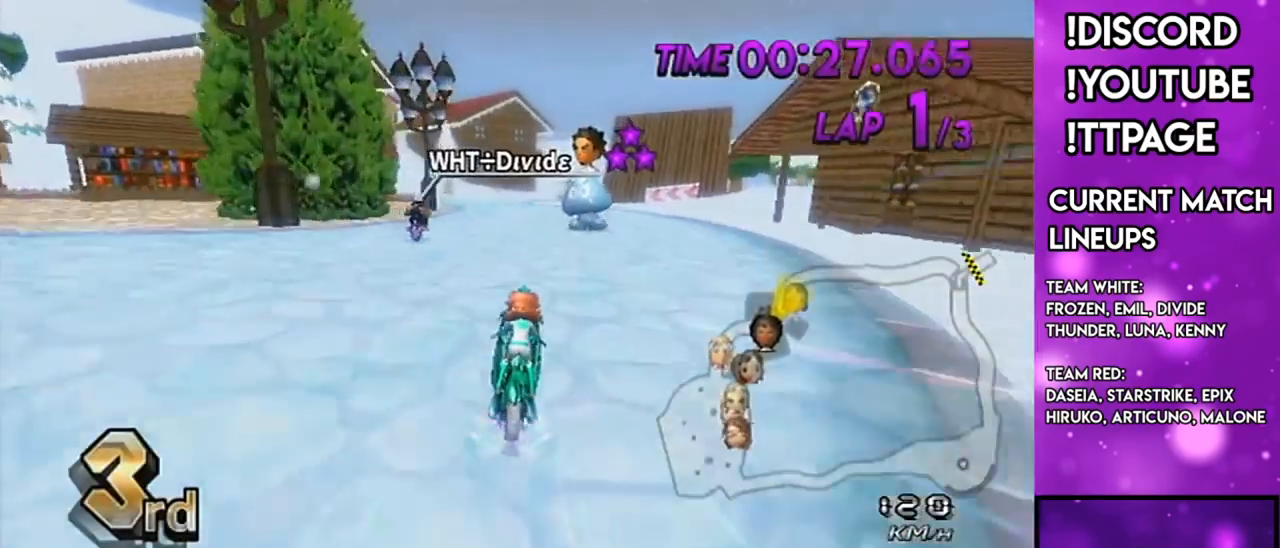
Gameplay with a controller (Nintendo layout); each line is a JSON object with the inputs held at the frame after it. "events" lists button and stick changes between this image and that frame as [ms after this image, input, new state], when the widget could be followed in between. Not read: L3 R3.
{"buttons": ["A"], "left_stick": "right", "right_stick": "center", "events": [[134, "left_stick", "center"], [267, "X", "down"], [267, "left_stick", "right"], [434, "X", "up"]]}
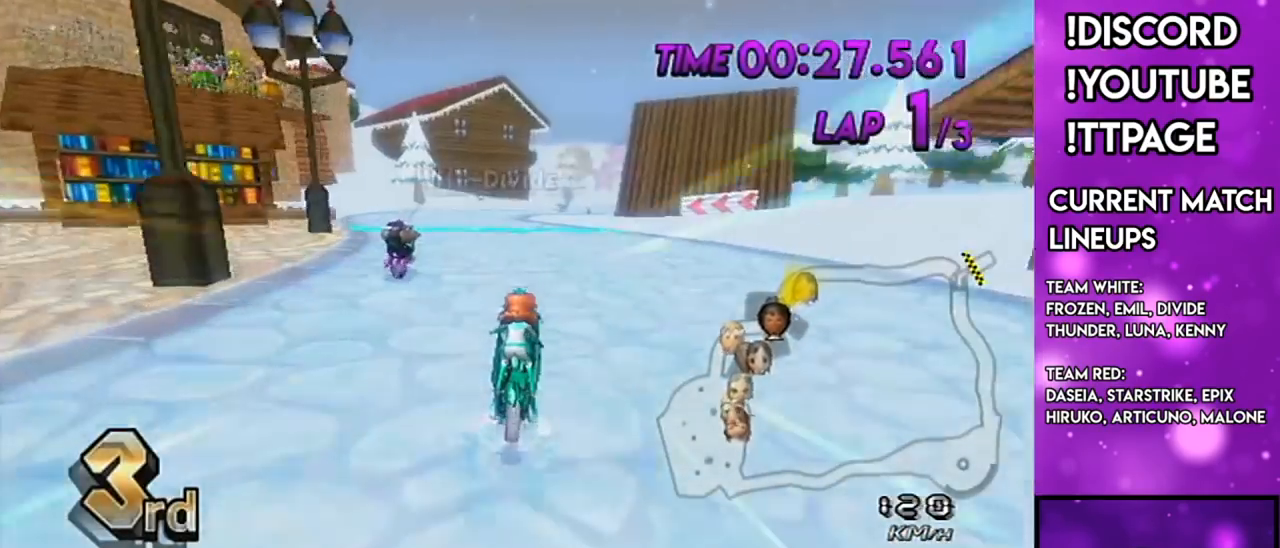
{"buttons": ["A"], "left_stick": "center", "right_stick": "center", "events": [[33, "left_stick", "center"], [166, "DPAD_UP", "down"], [267, "DPAD_UP", "up"], [267, "X", "down"], [367, "DPAD_UP", "down"], [433, "X", "up"], [467, "DPAD_UP", "up"]]}
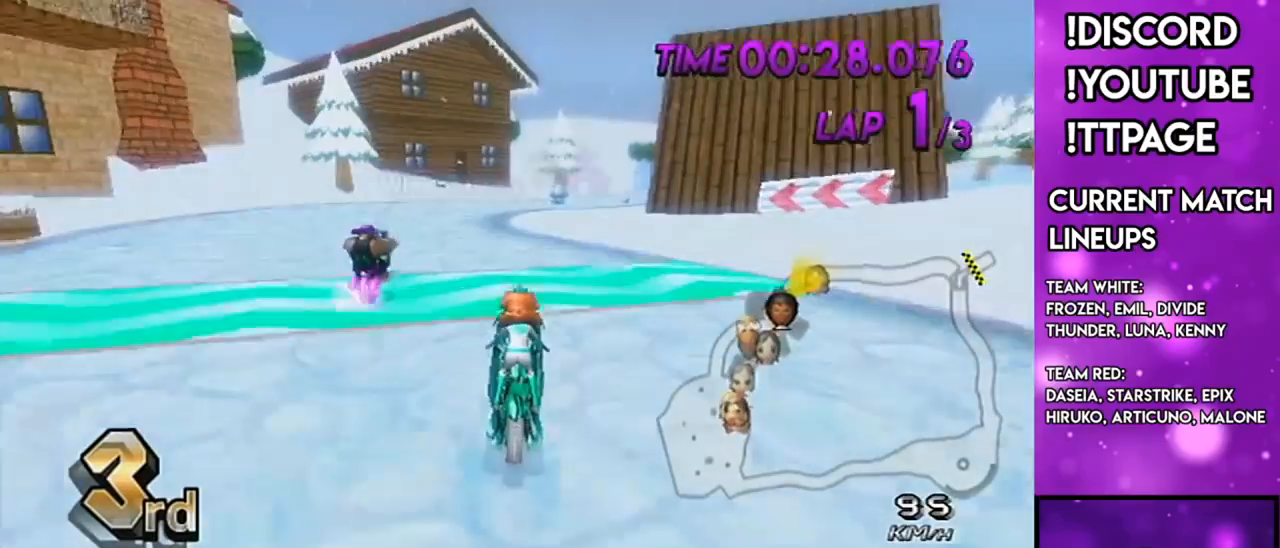
{"buttons": ["A", "R1"], "left_stick": "center", "right_stick": "center", "events": [[134, "X", "down"], [134, "left_stick", "down-left"], [284, "X", "up"], [334, "left_stick", "center"], [417, "R1", "down"]]}
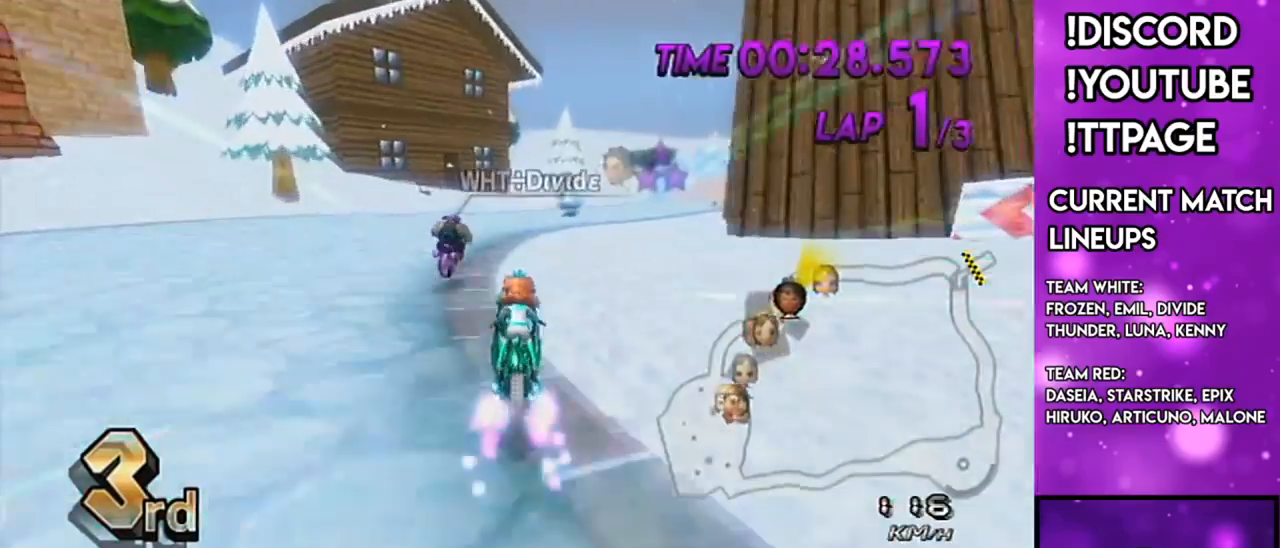
{"buttons": ["A", "R1"], "left_stick": "up-right", "right_stick": "center", "events": [[133, "left_stick", "up-right"], [267, "L1", "down"], [267, "right_stick", "left"], [317, "L1", "up"], [333, "L1", "down"], [367, "L1", "up"], [367, "right_stick", "center"]]}
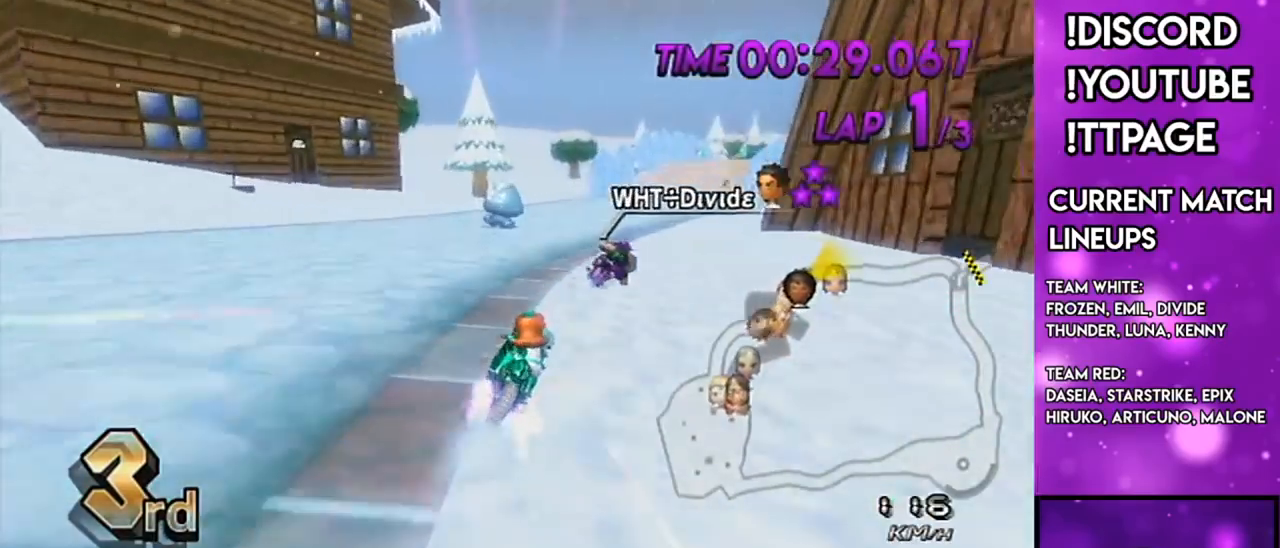
{"buttons": ["A", "R1"], "left_stick": "left", "right_stick": "center", "events": [[17, "left_stick", "left"]]}